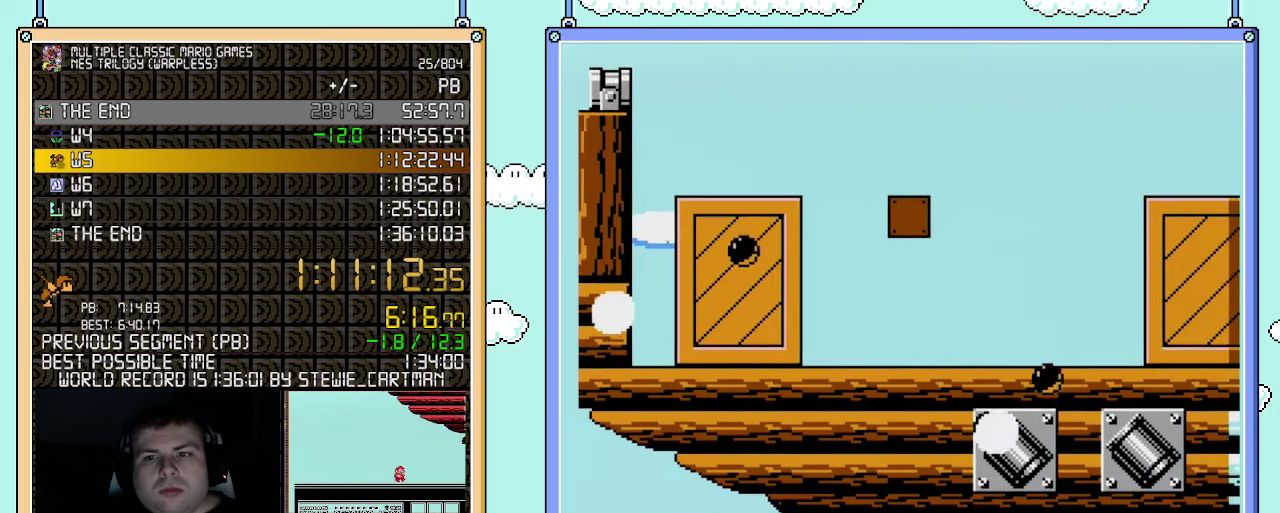
Gameplay with a controller (Nintendo layout); each line is a JSON object with the inputs held at the frame after it. "events" lists button and stick changes between this image and that frame as [ms after this image, input, new state], when the widget could be followed in between. Not read: L3 R3.
{"buttons": ["DPAD_RIGHT"], "events": [[467, "B", "up"]]}
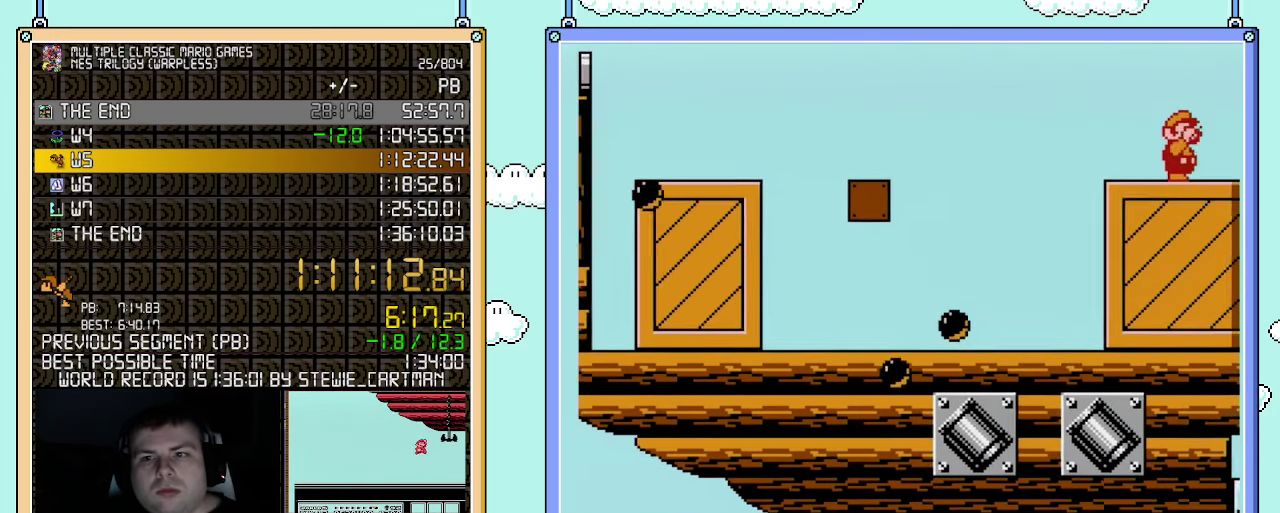
{"buttons": ["B", "DPAD_RIGHT"], "events": [[67, "B", "down"], [117, "B", "up"], [183, "B", "down"], [317, "B", "up"], [433, "B", "down"]]}
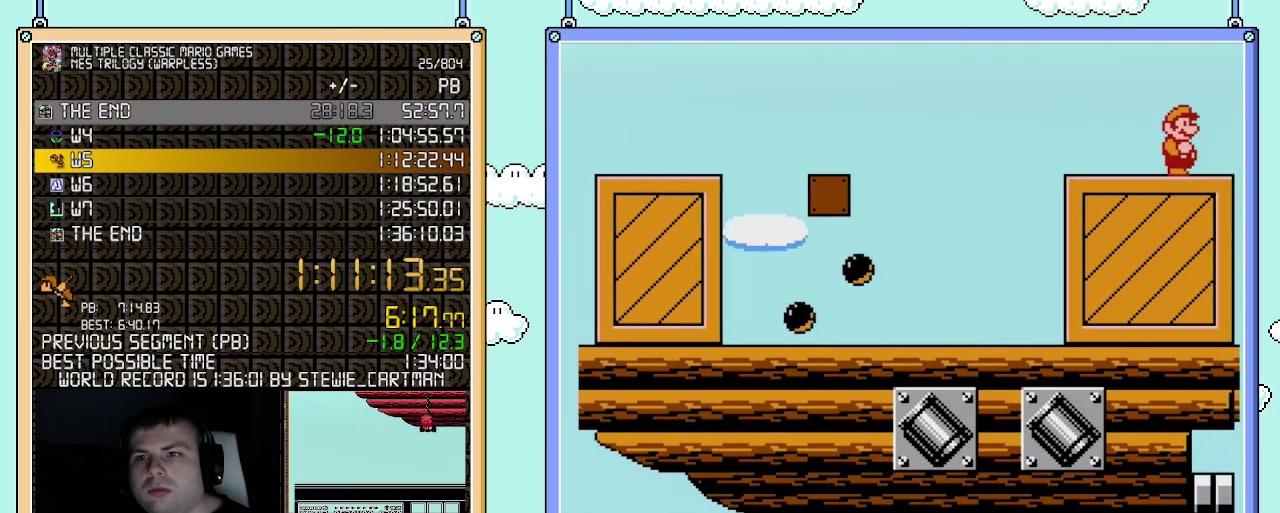
{"buttons": ["DPAD_RIGHT"], "events": [[33, "B", "up"], [117, "B", "down"], [183, "B", "up"], [283, "B", "down"], [333, "B", "up"]]}
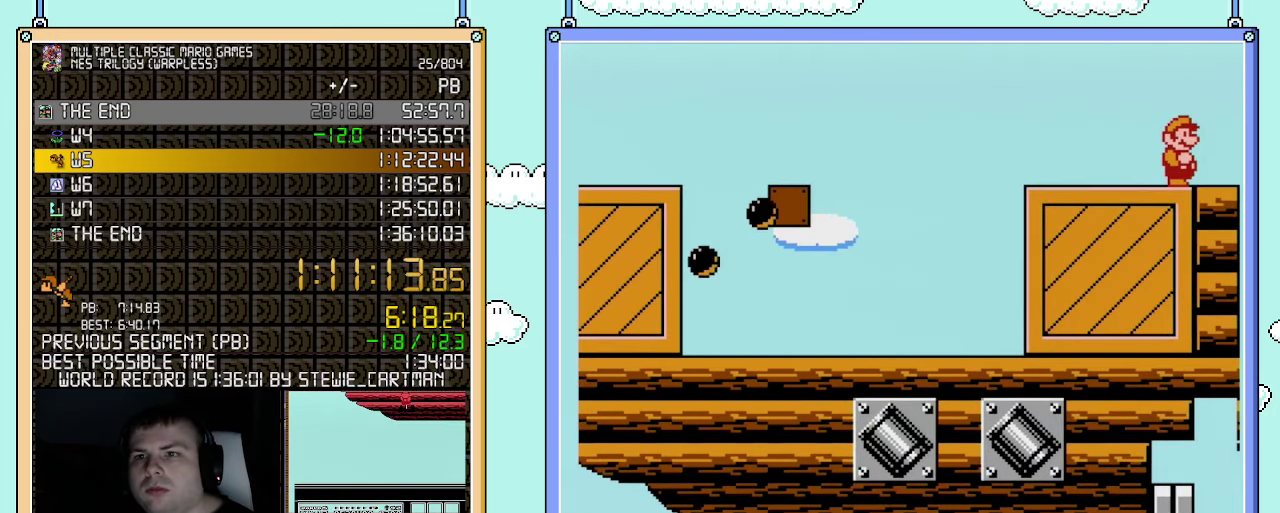
{"buttons": ["DPAD_RIGHT"], "events": []}
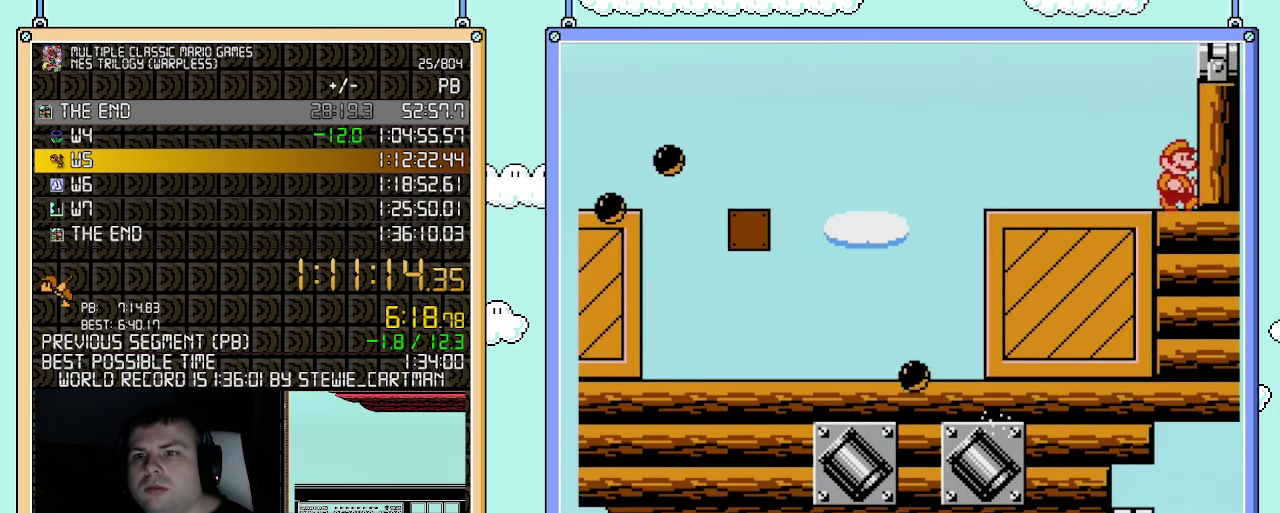
{"buttons": ["DPAD_RIGHT"], "events": [[150, "A", "down"], [467, "A", "up"]]}
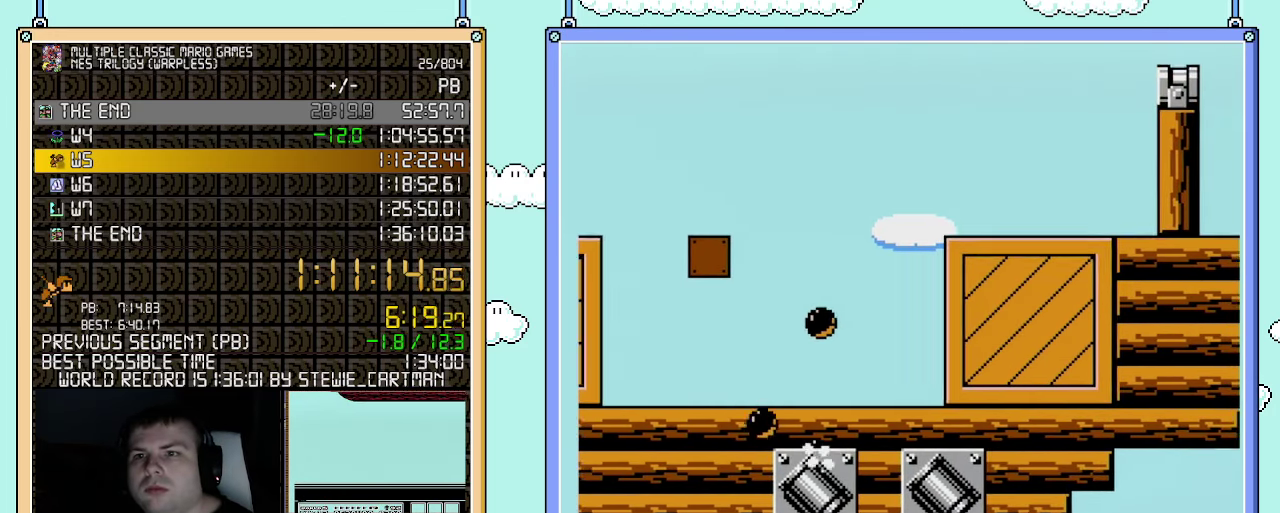
{"buttons": [], "events": [[183, "DPAD_RIGHT", "up"], [250, "DPAD_LEFT", "down"], [333, "DPAD_LEFT", "up"]]}
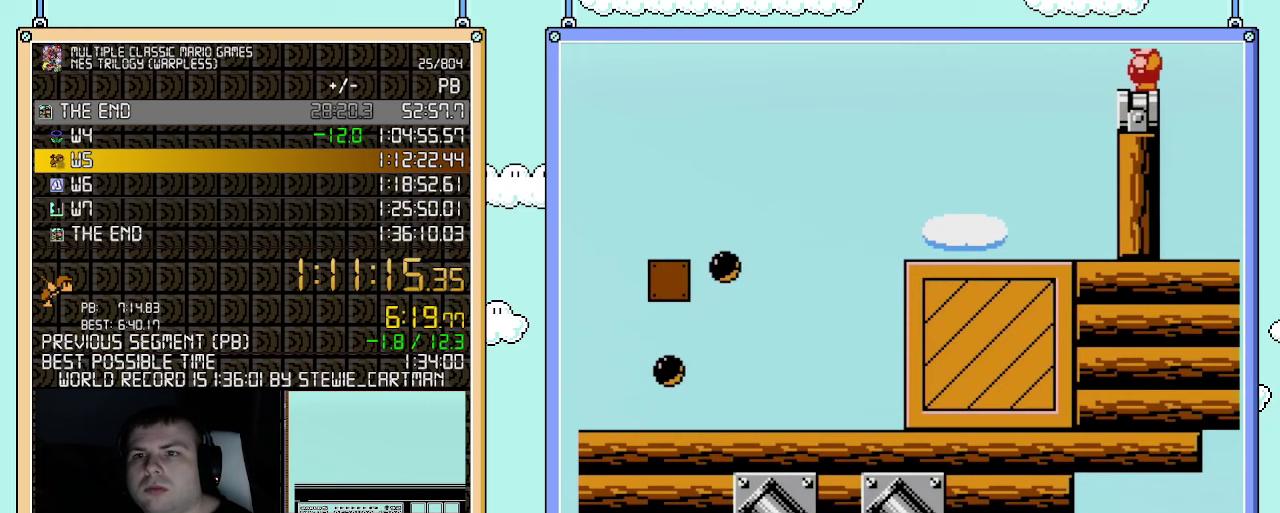
{"buttons": [], "events": []}
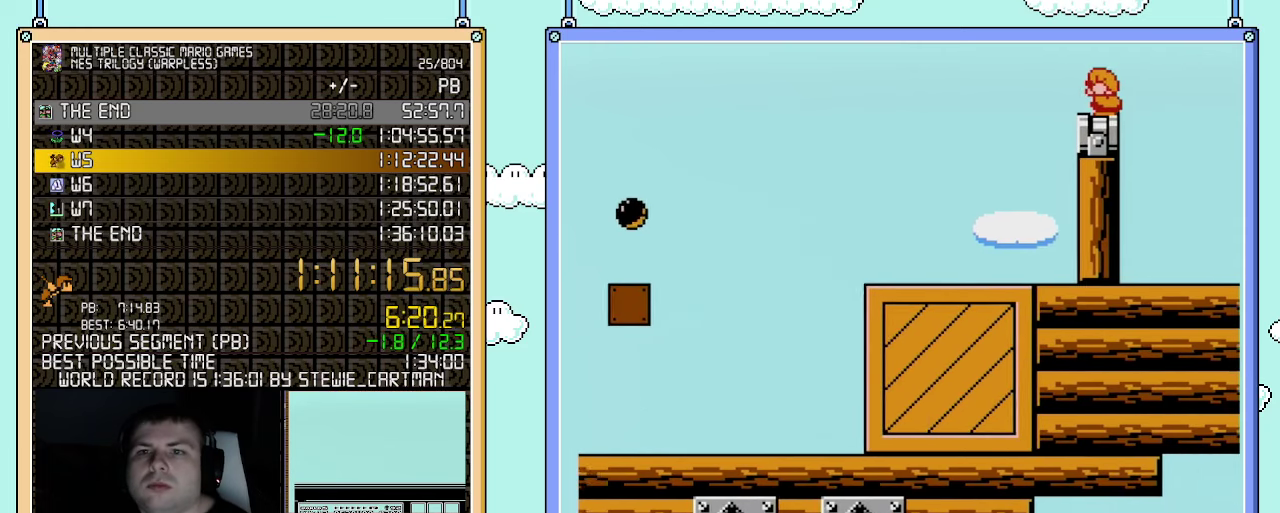
{"buttons": [], "events": [[33, "DPAD_DOWN", "down"], [150, "DPAD_DOWN", "up"]]}
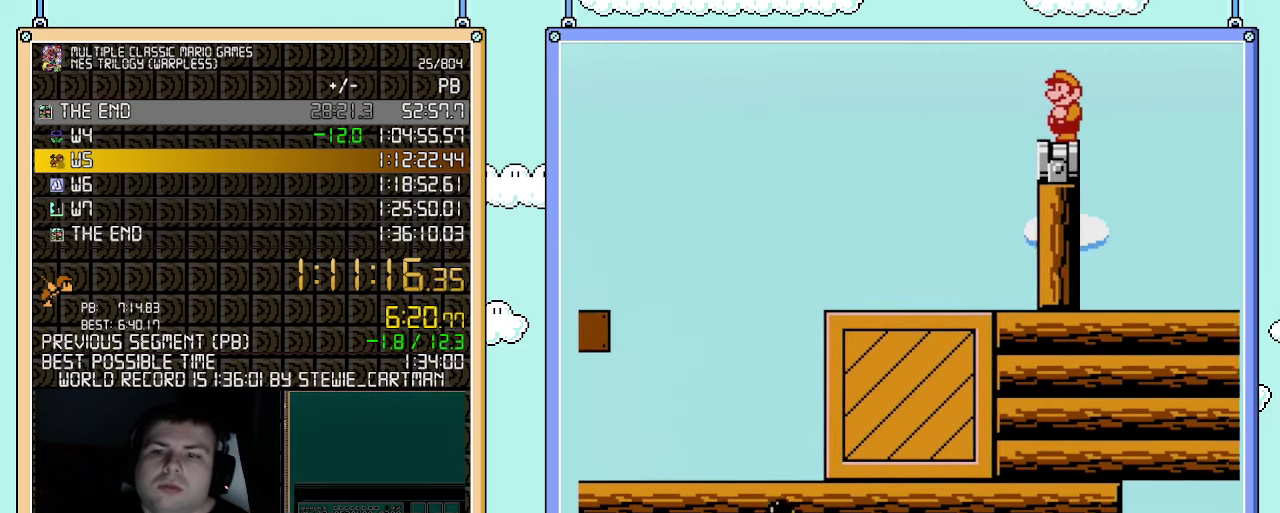
{"buttons": [], "events": []}
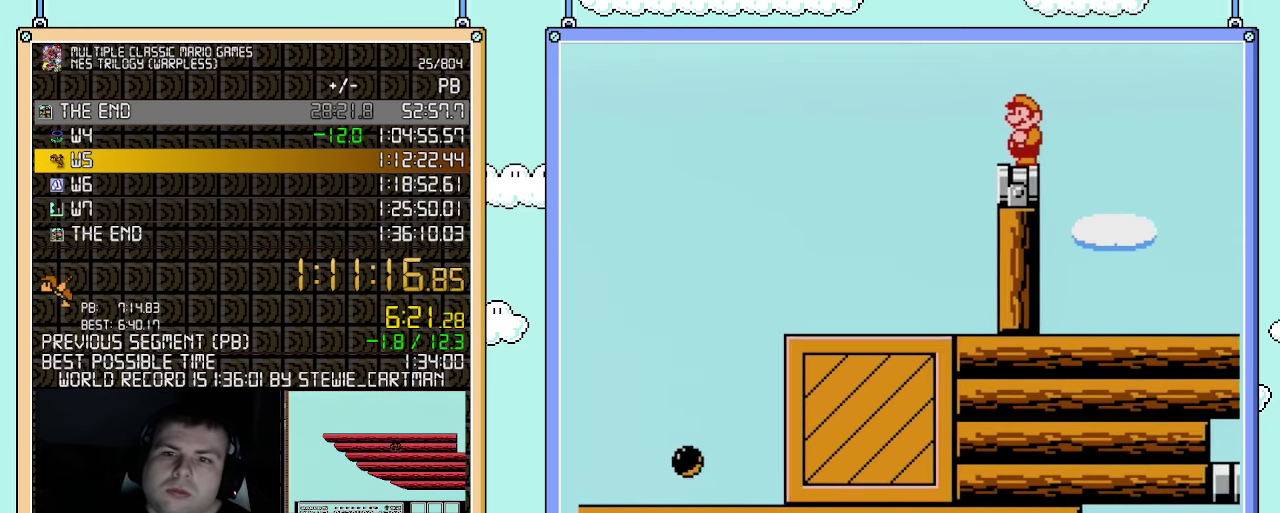
{"buttons": [], "events": [[317, "DPAD_LEFT", "down"], [467, "DPAD_LEFT", "up"]]}
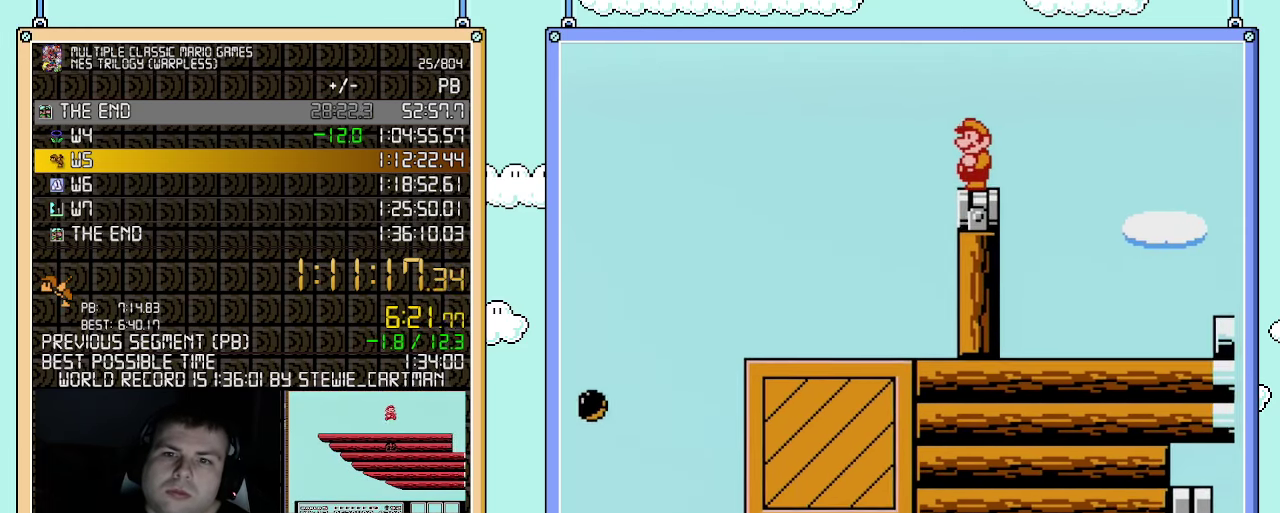
{"buttons": ["B"], "events": [[400, "B", "down"]]}
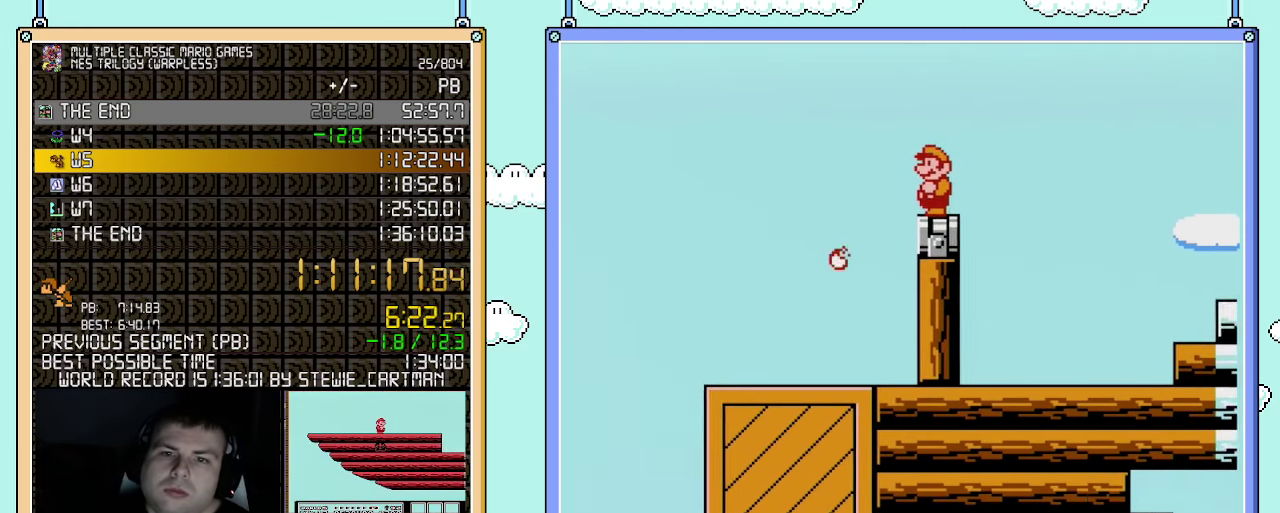
{"buttons": ["B"], "events": []}
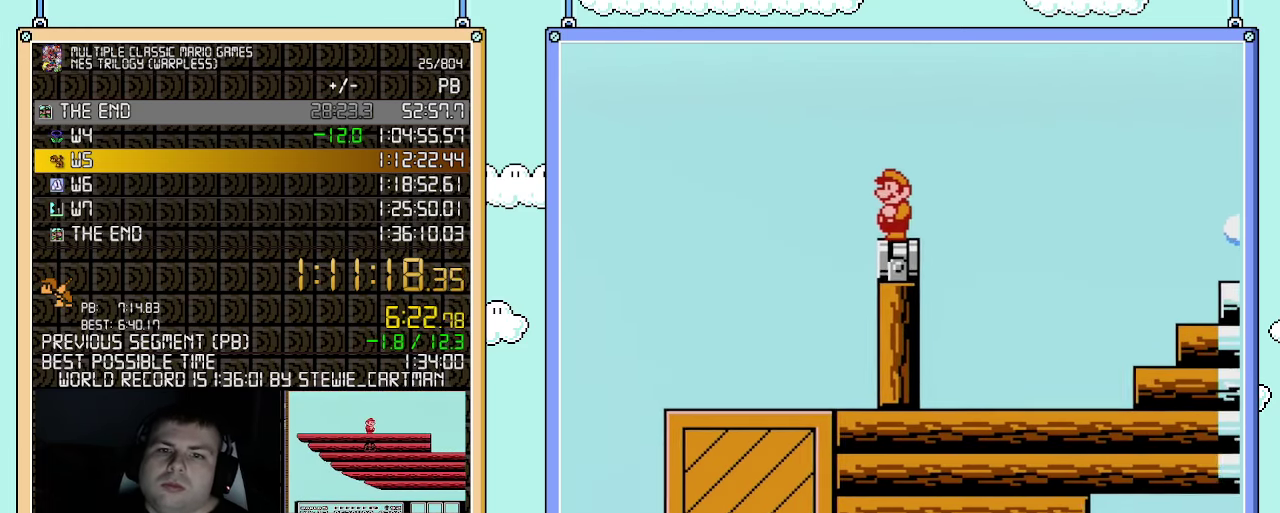
{"buttons": ["B", "DPAD_RIGHT"], "events": [[150, "DPAD_LEFT", "down"], [283, "DPAD_LEFT", "up"], [500, "DPAD_RIGHT", "down"]]}
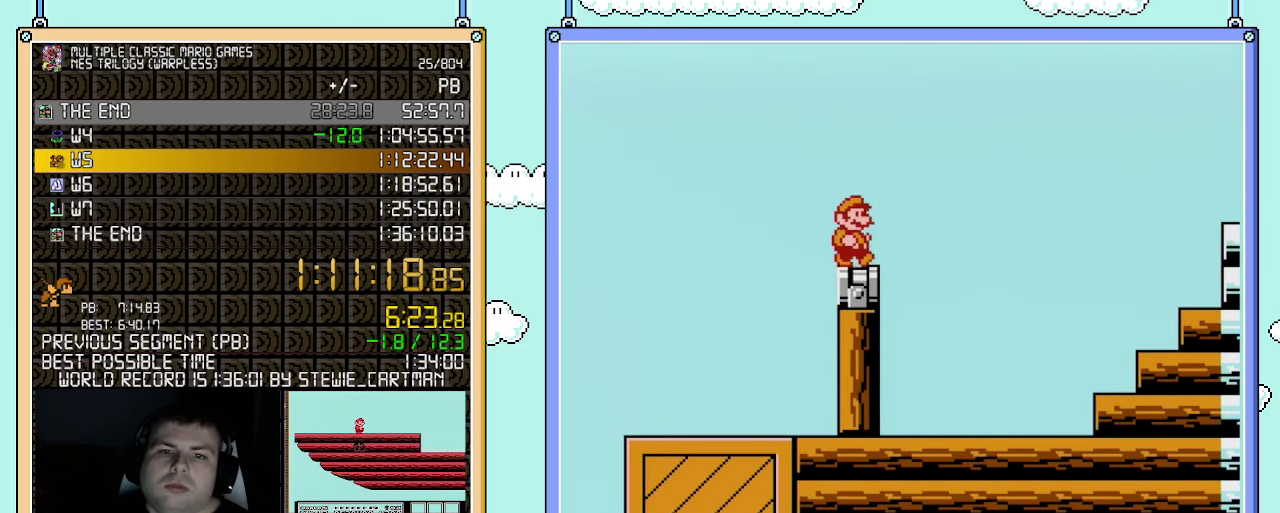
{"buttons": ["A", "B", "DPAD_RIGHT"], "events": [[317, "A", "down"]]}
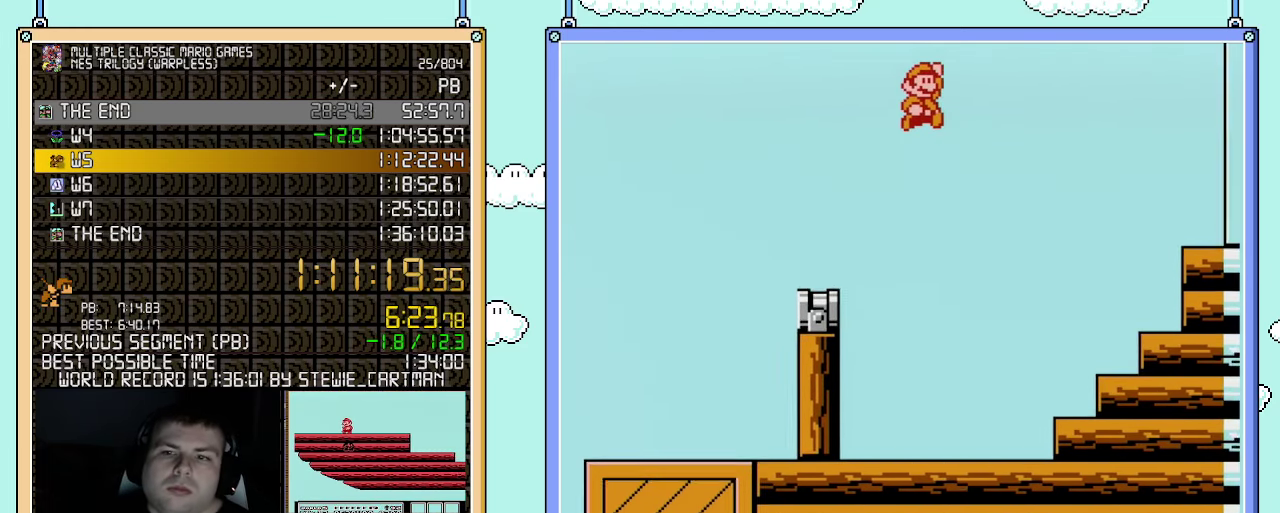
{"buttons": ["B", "DPAD_RIGHT"], "events": [[250, "A", "up"]]}
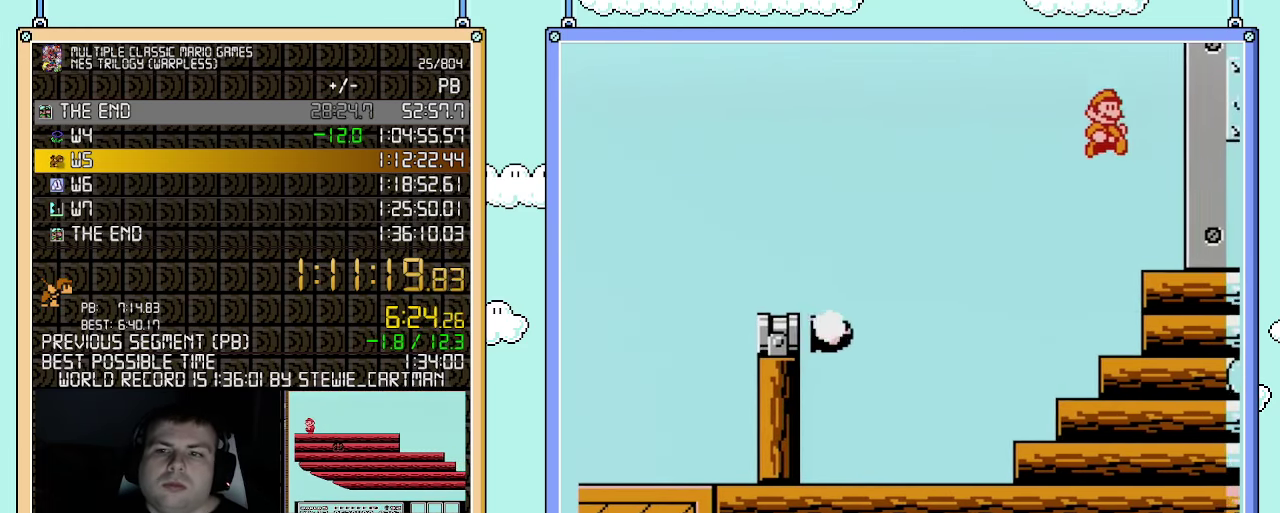
{"buttons": ["DPAD_RIGHT"], "events": [[317, "B", "up"], [433, "B", "down"], [500, "B", "up"]]}
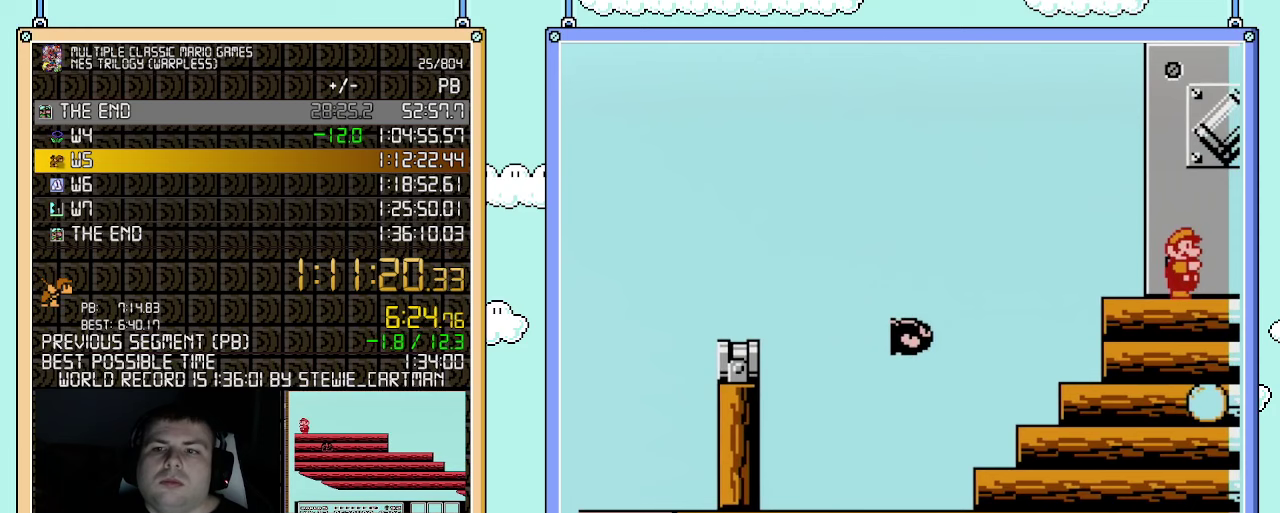
{"buttons": ["B", "DPAD_RIGHT"], "events": [[117, "B", "down"], [250, "B", "up"], [317, "B", "down"], [367, "B", "up"], [467, "B", "down"]]}
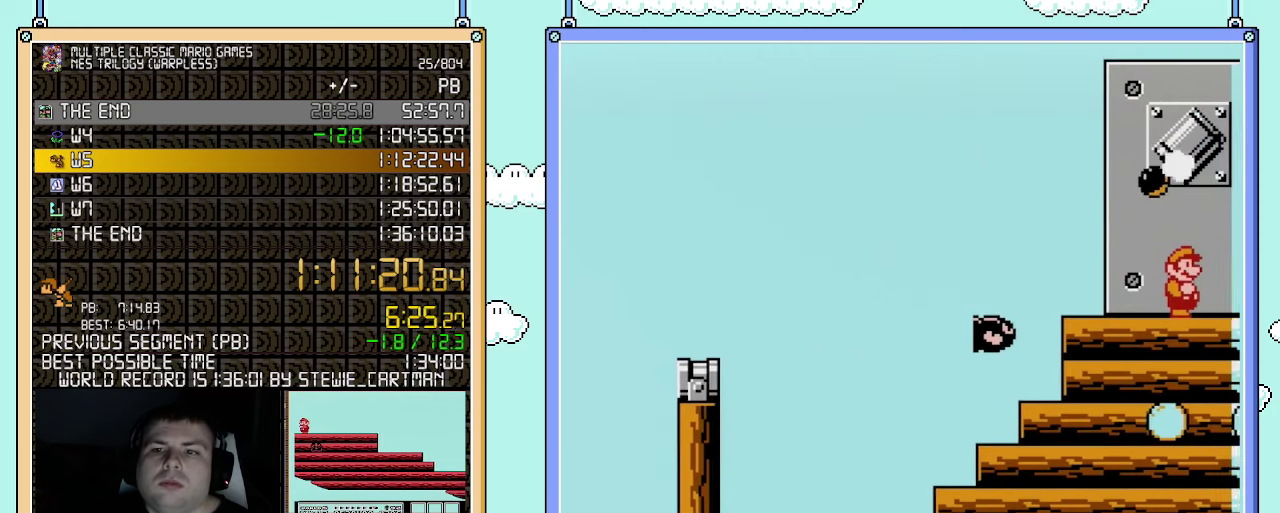
{"buttons": ["DPAD_LEFT"], "events": [[33, "B", "up"], [83, "B", "down"], [317, "B", "up"], [400, "DPAD_LEFT", "down"], [400, "DPAD_RIGHT", "up"]]}
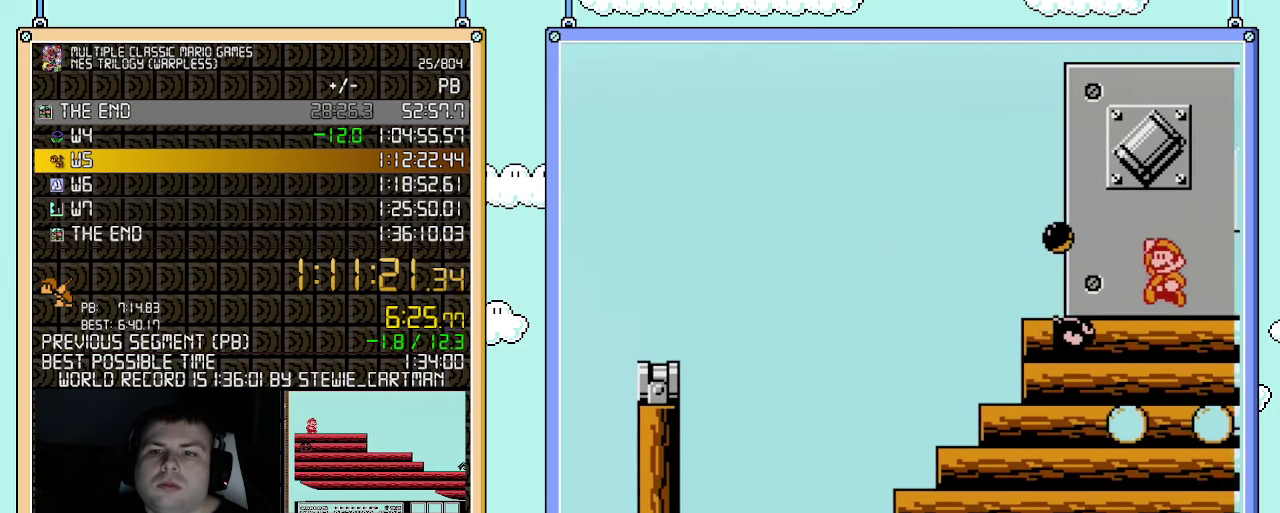
{"buttons": ["DPAD_RIGHT"], "events": [[83, "A", "down"], [183, "DPAD_LEFT", "up"], [217, "A", "up"], [283, "DPAD_RIGHT", "down"]]}
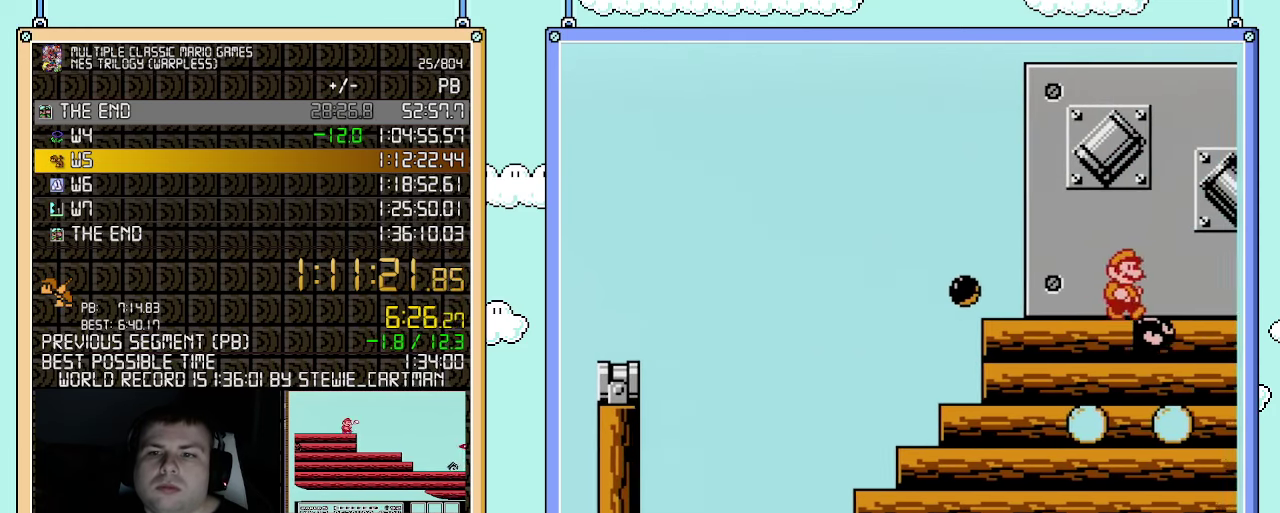
{"buttons": ["A", "DPAD_RIGHT"], "events": [[183, "A", "down"]]}
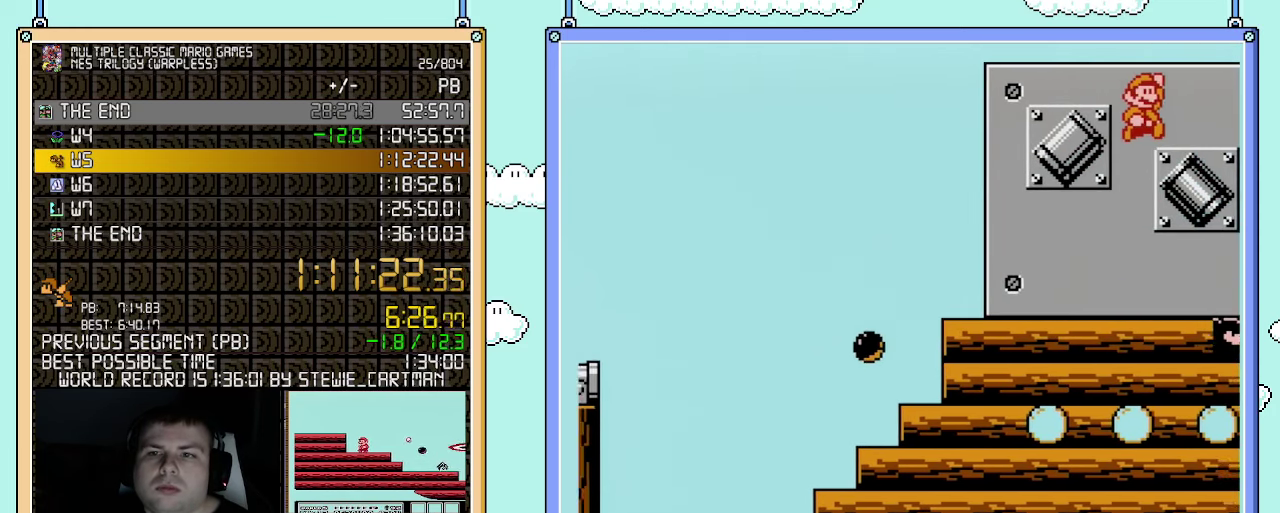
{"buttons": [], "events": [[33, "A", "up"], [217, "DPAD_LEFT", "down"], [217, "DPAD_RIGHT", "up"], [333, "A", "down"], [467, "A", "up"], [467, "DPAD_LEFT", "up"]]}
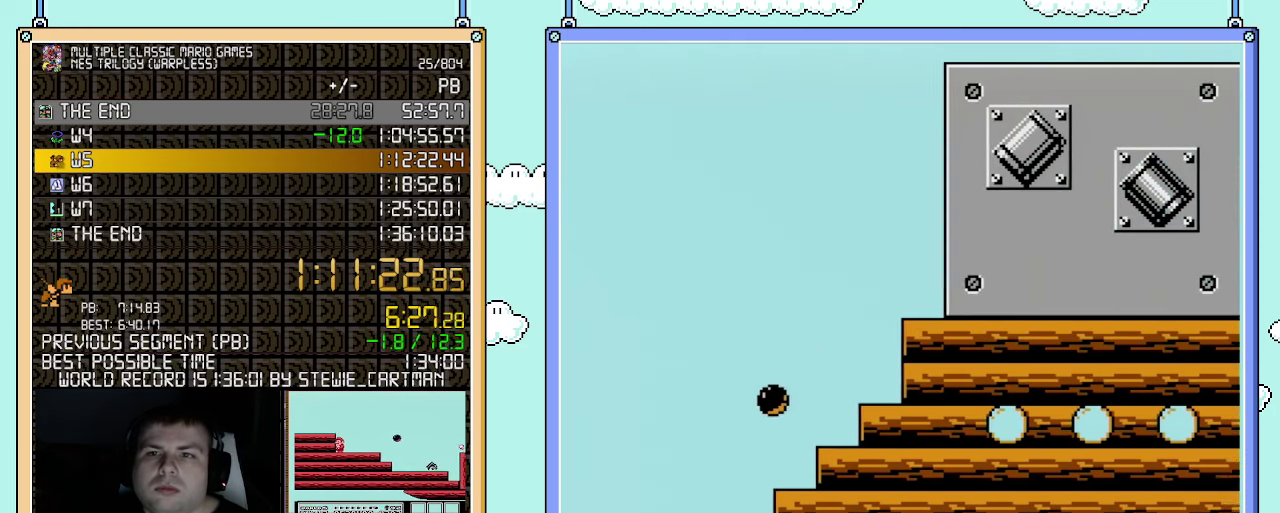
{"buttons": [], "events": [[100, "DPAD_RIGHT", "down"], [183, "DPAD_RIGHT", "up"]]}